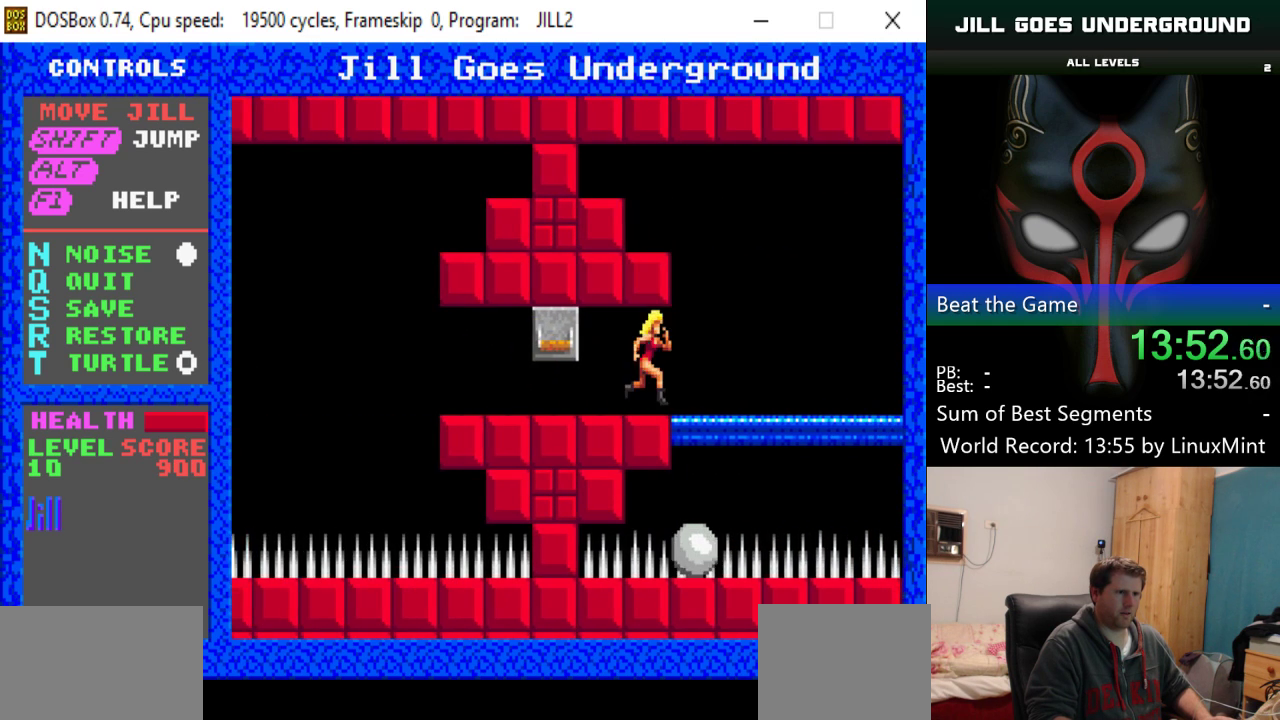
Gameplay with keyboard; each line is a JSON object with the keys held at the frame after it. "events" lists presses ("down") and releases ("up") of "alt", "down", "left", "right", "shift" and "up" between this image and that frame as [ms after this image, input, new state], when the widget could be followed in between. No other keys are recorded. Mouse input is not recorded.
{"keys": ["right"], "events": []}
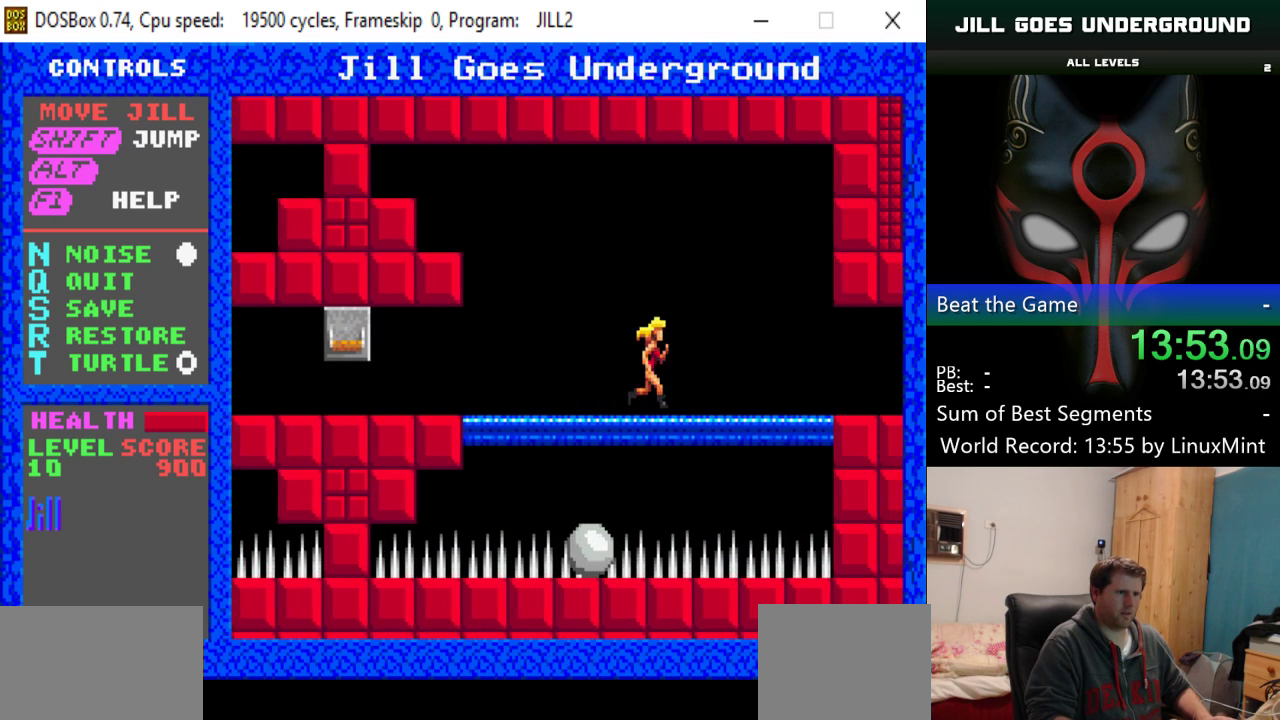
{"keys": ["right"], "events": []}
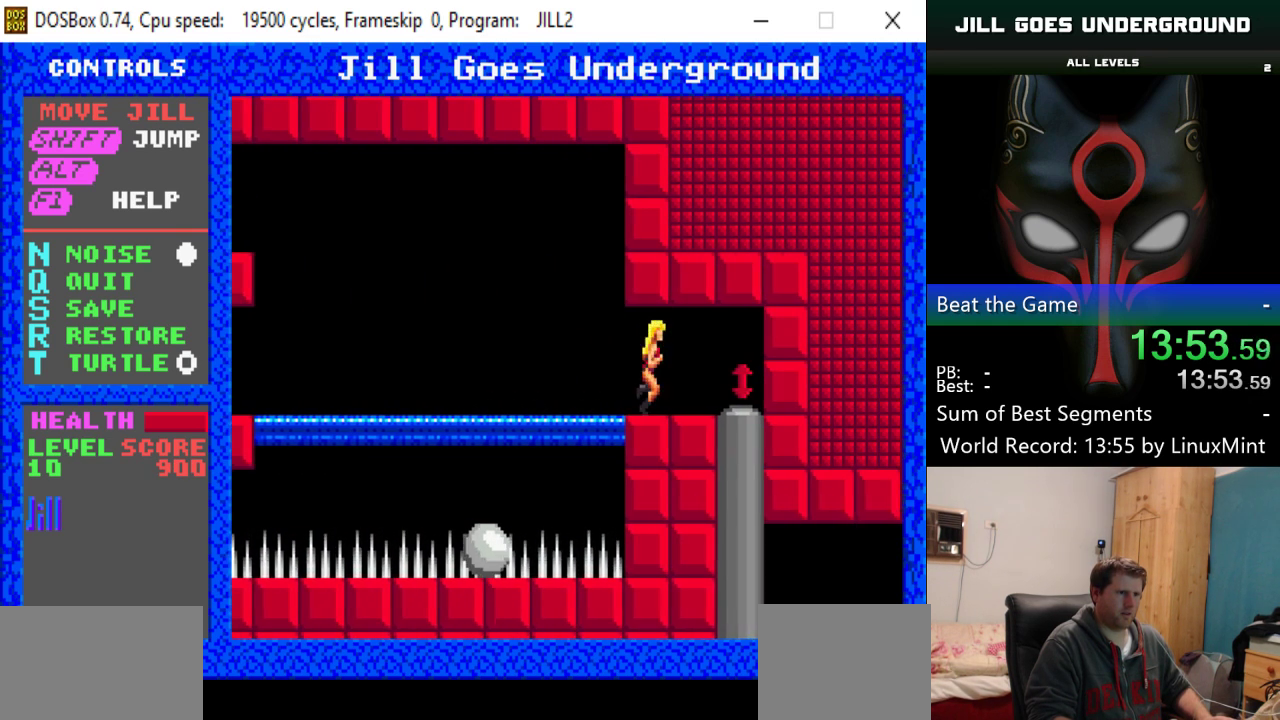
{"keys": ["down"], "events": [[201, "down", "down"], [251, "right", "up"]]}
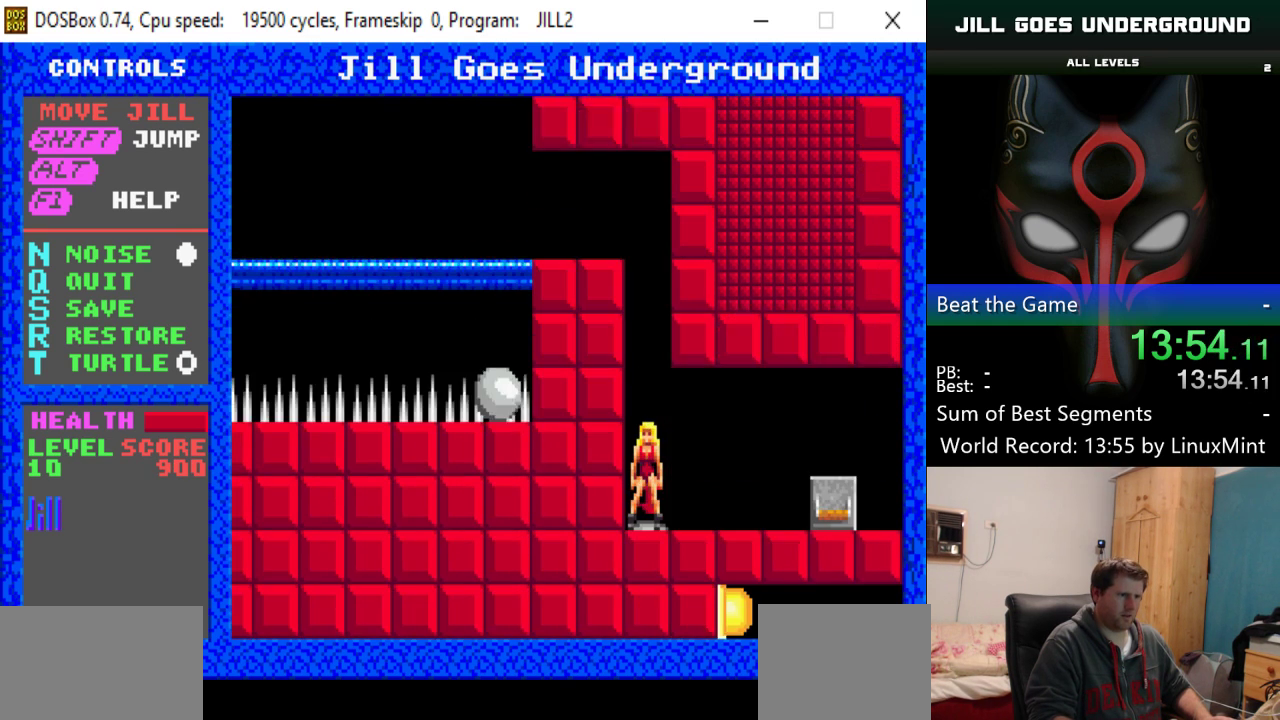
{"keys": ["right"], "events": [[167, "right", "down"], [217, "down", "up"]]}
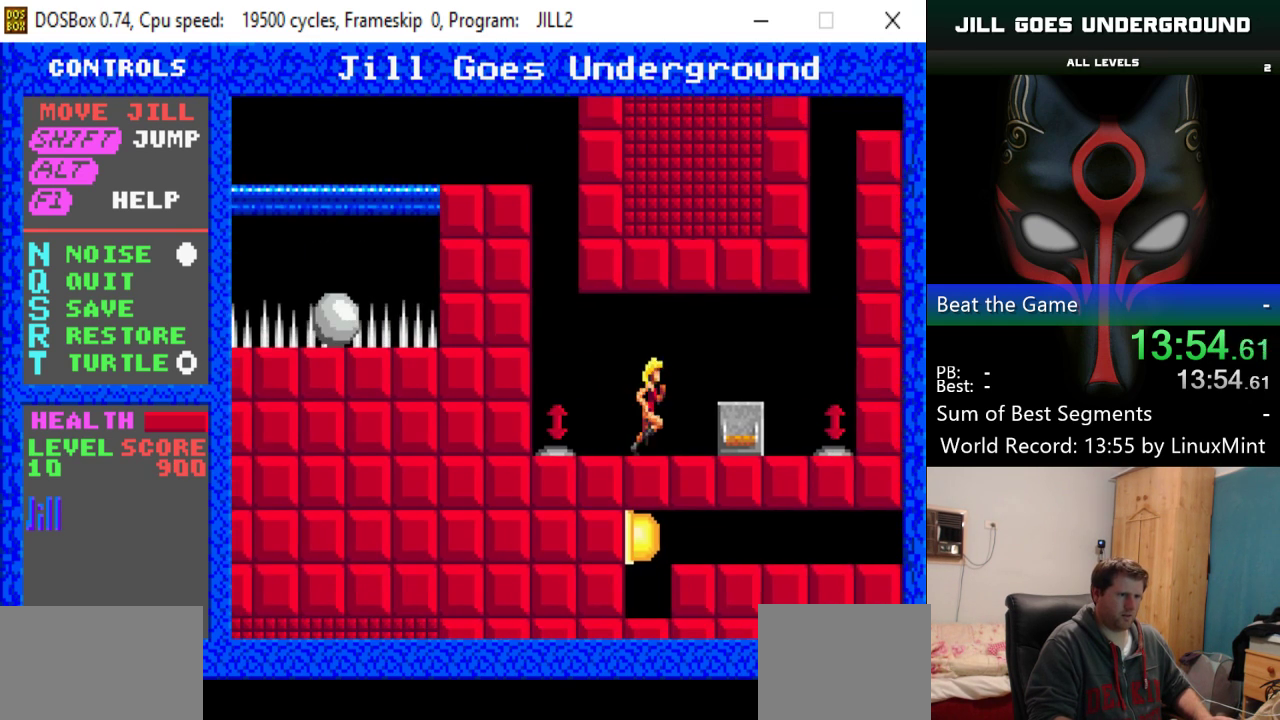
{"keys": ["right"], "events": [[184, "up", "down"], [234, "right", "up"], [317, "up", "up"], [367, "right", "down"]]}
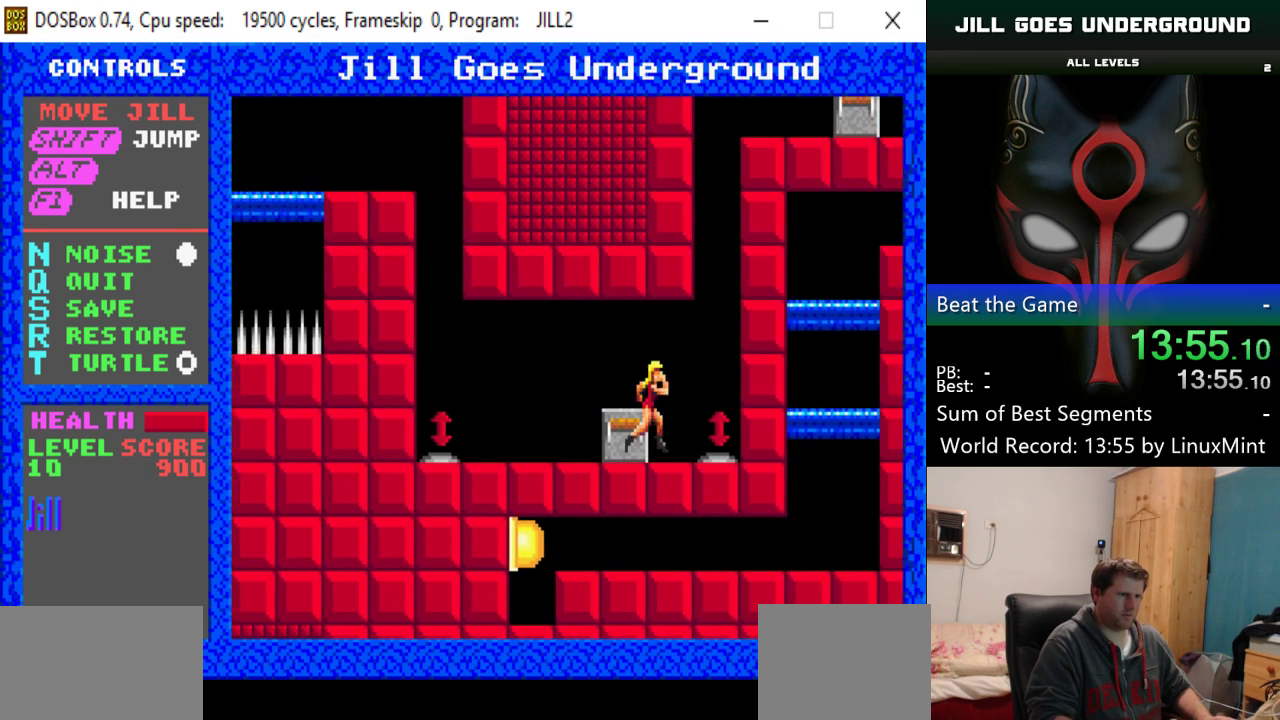
{"keys": ["up"], "events": [[200, "up", "down"], [250, "right", "up"]]}
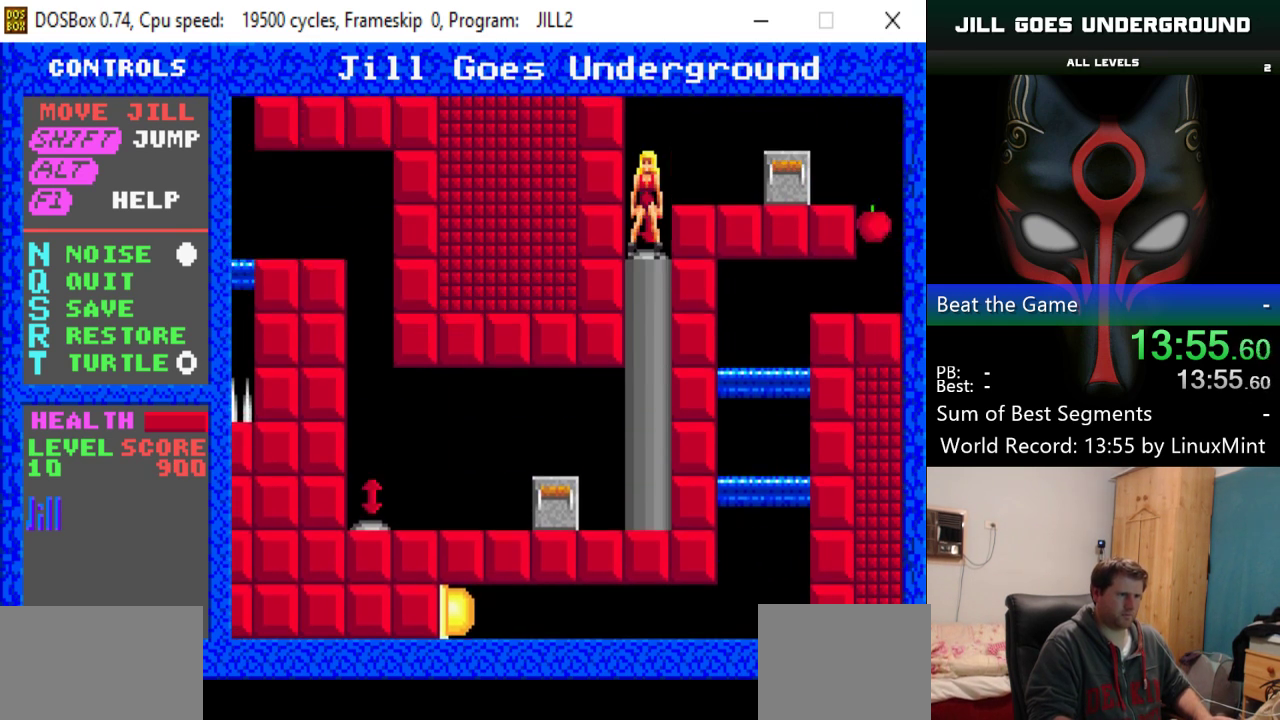
{"keys": ["right"], "events": [[167, "right", "down"], [217, "up", "up"]]}
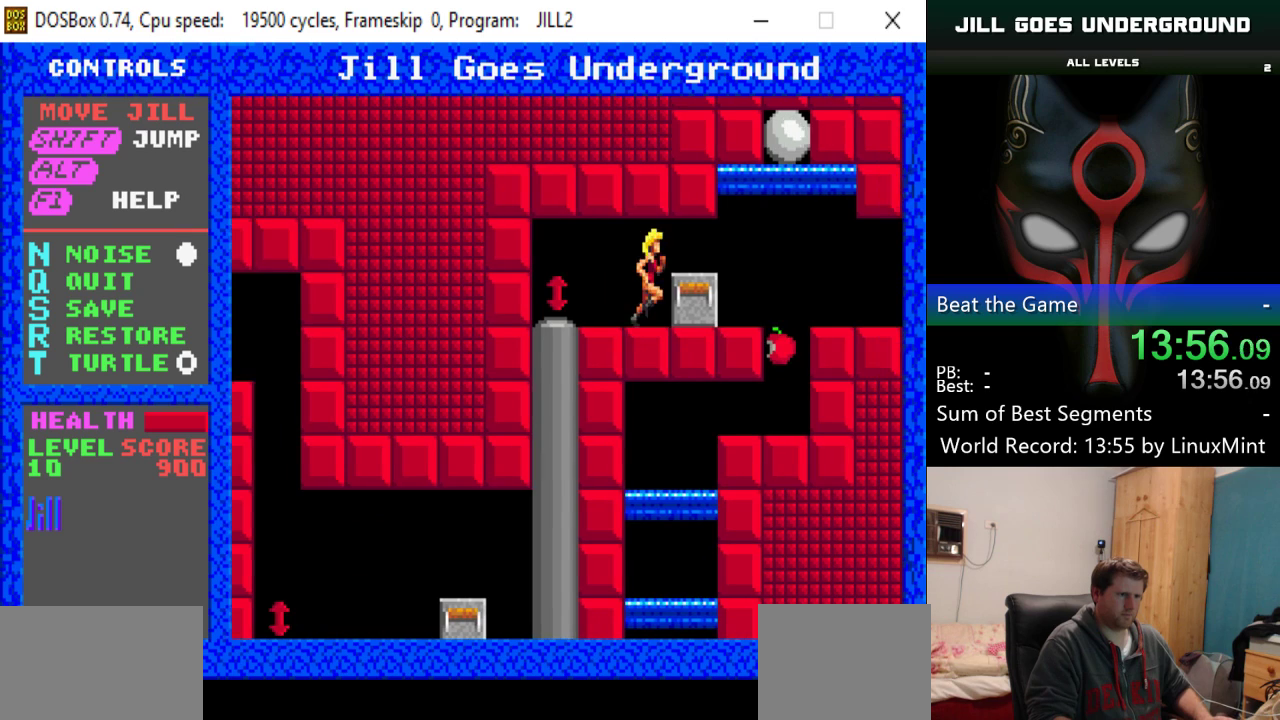
{"keys": [], "events": [[33, "right", "up"], [133, "down", "down"], [283, "down", "up"], [283, "right", "down"], [417, "right", "up"]]}
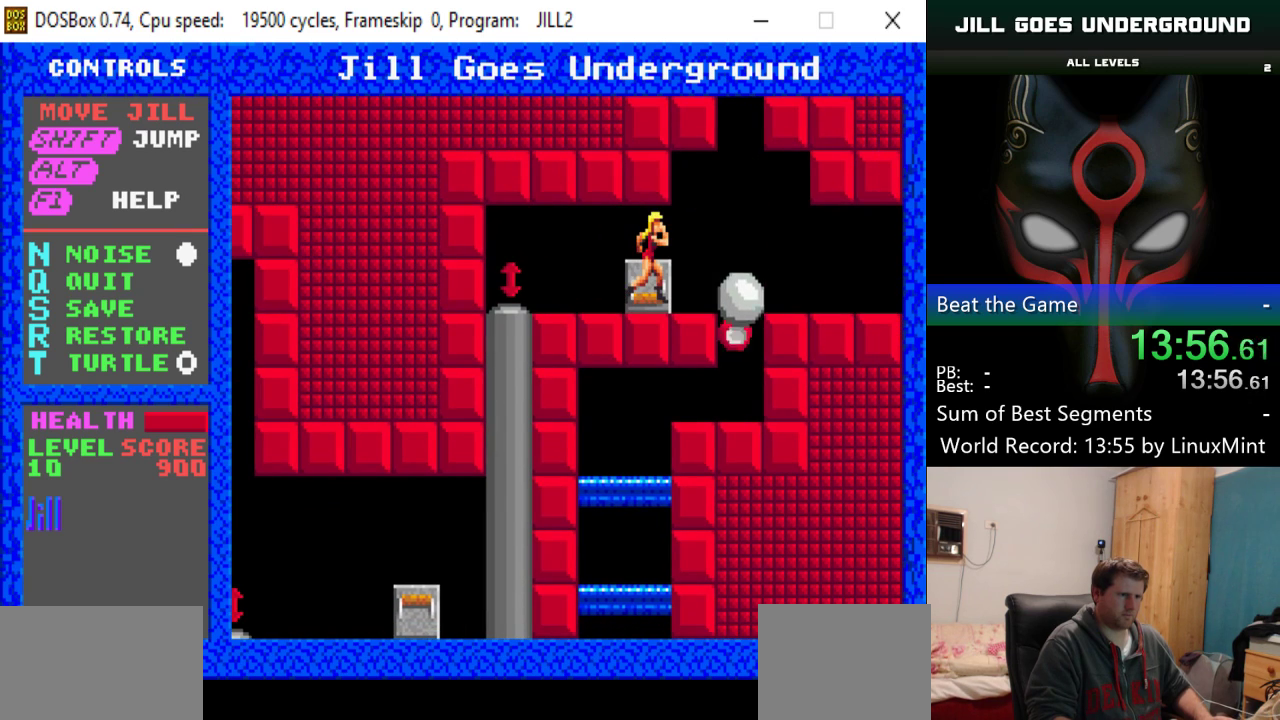
{"keys": [], "events": []}
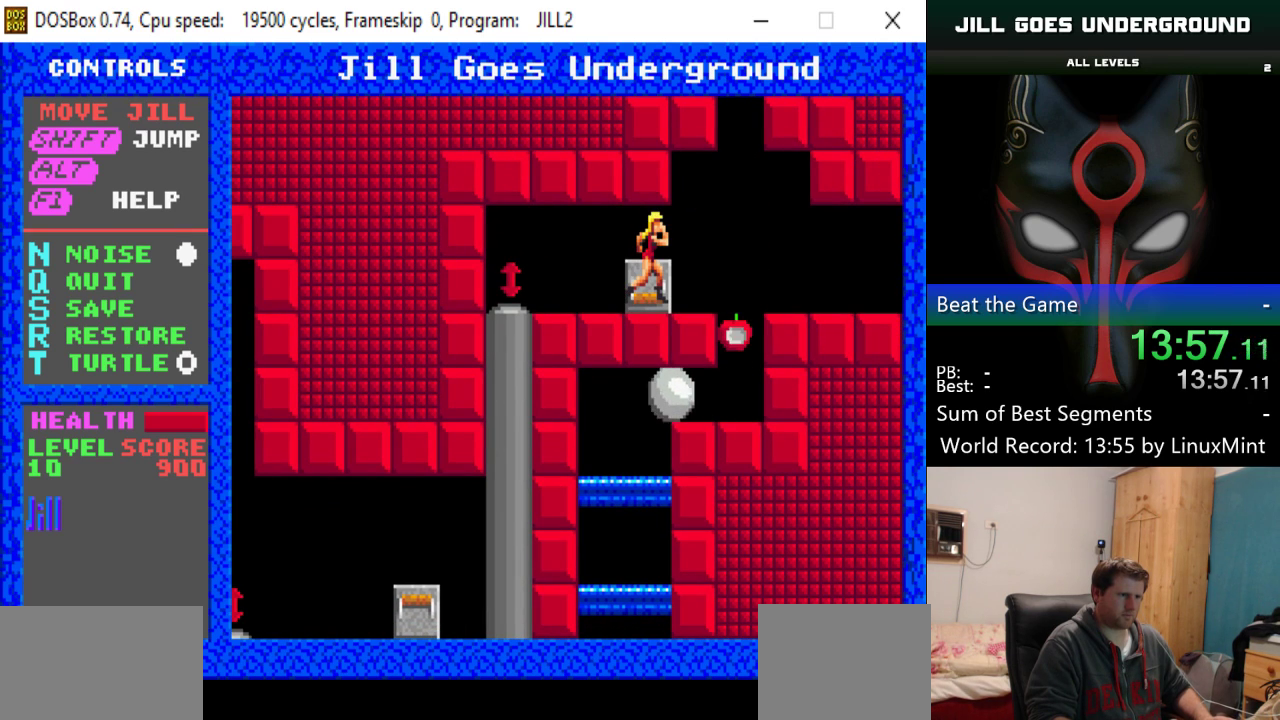
{"keys": ["up"], "events": [[450, "up", "down"]]}
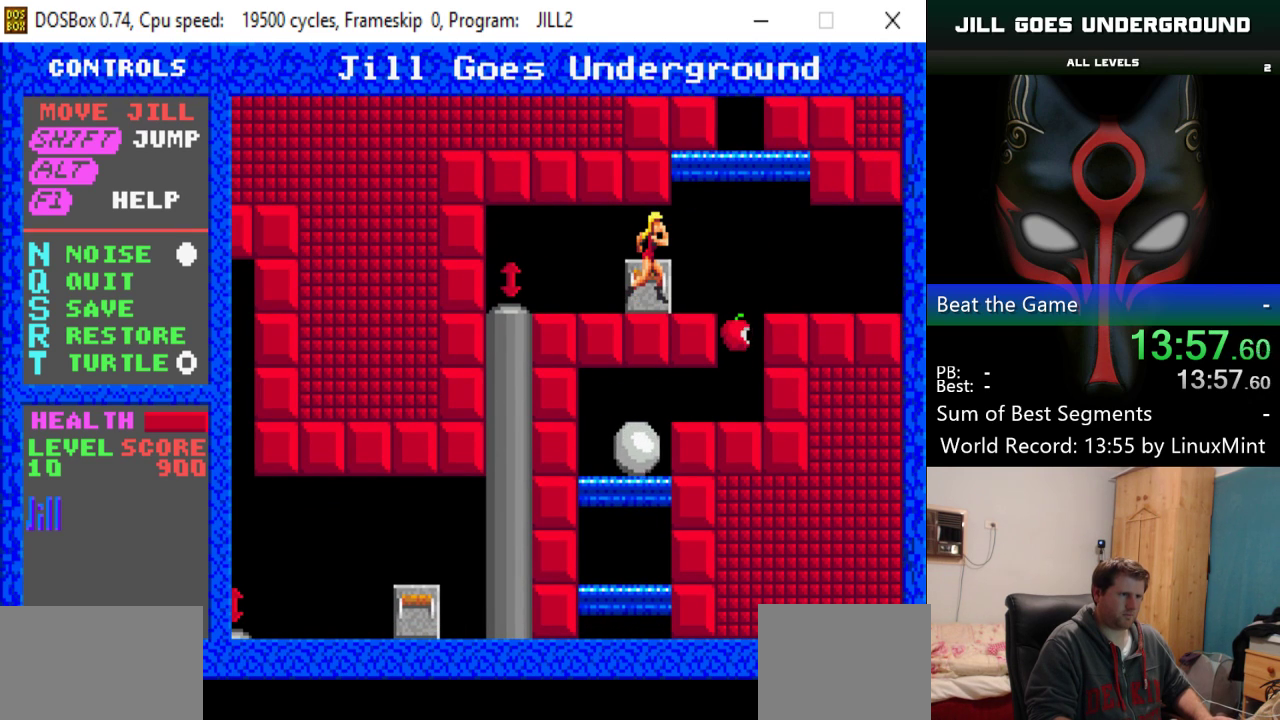
{"keys": ["left"], "events": [[34, "up", "up"], [317, "left", "down"]]}
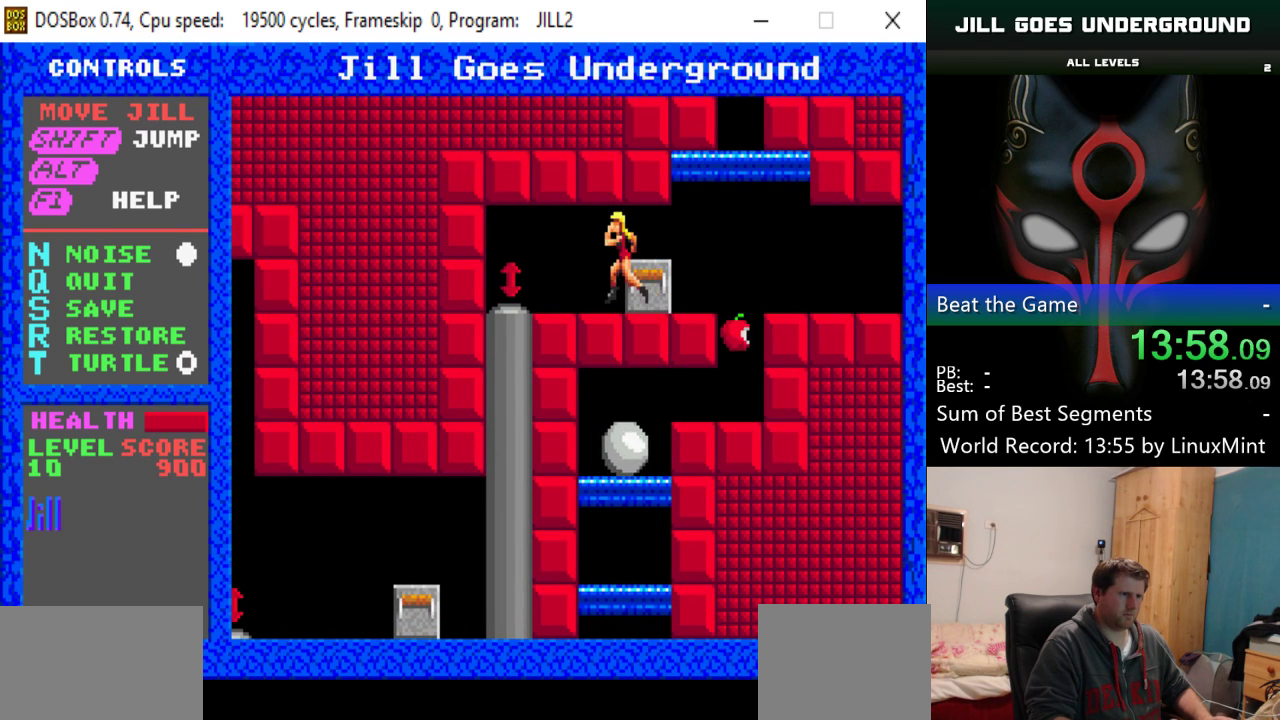
{"keys": ["down"], "events": [[17, "left", "up"], [150, "left", "down"], [417, "left", "up"], [467, "down", "down"]]}
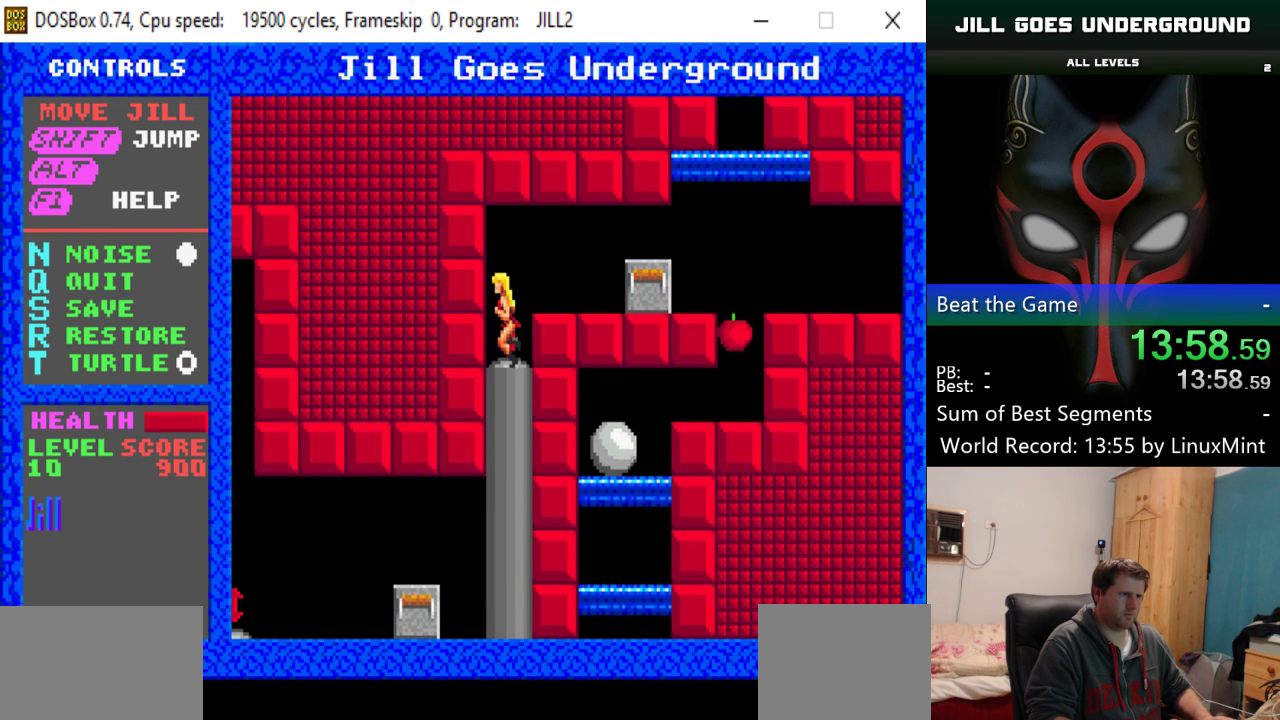
{"keys": ["left"], "events": [[434, "down", "up"], [434, "left", "down"]]}
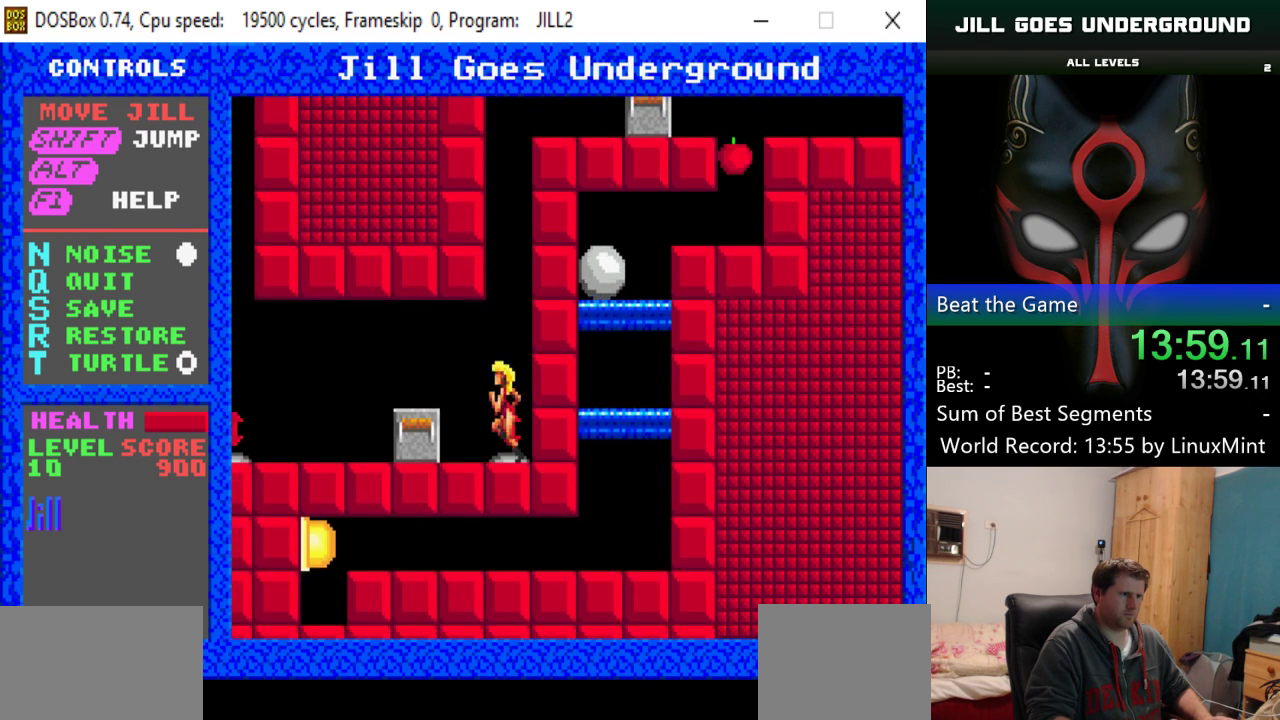
{"keys": [], "events": [[217, "left", "up"], [267, "down", "down"], [400, "down", "up"]]}
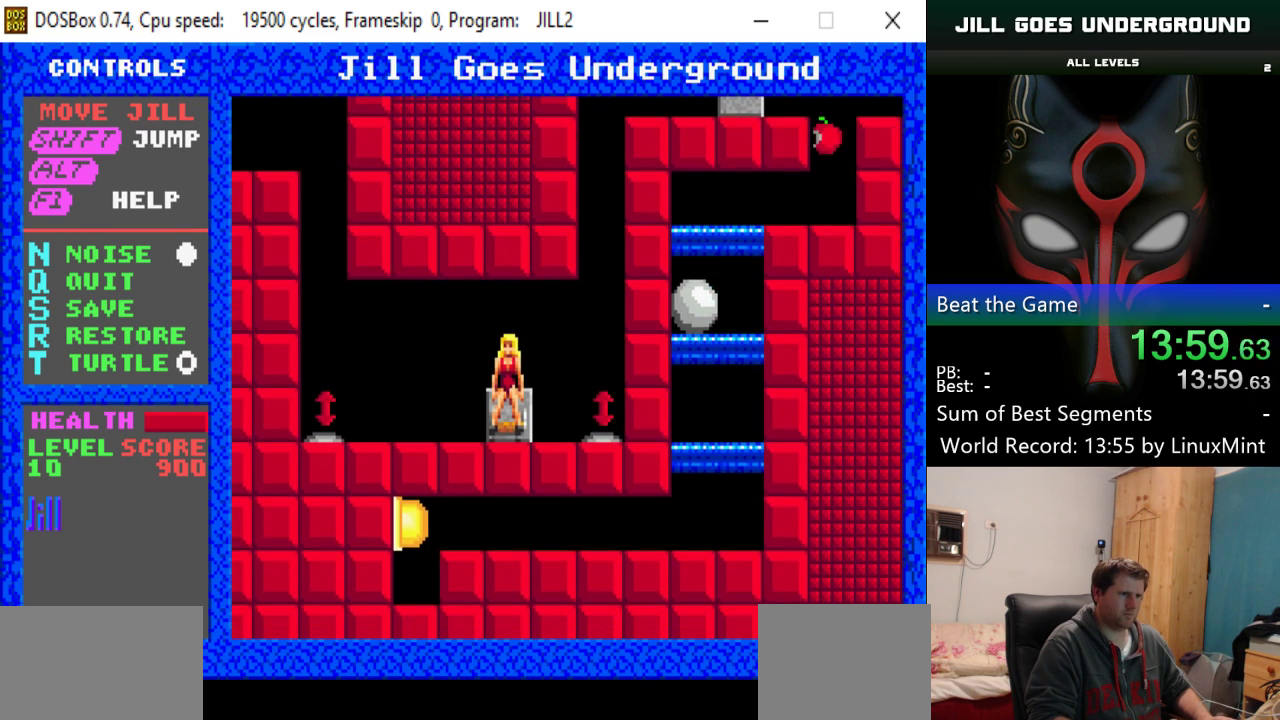
{"keys": ["up"], "events": [[417, "up", "down"]]}
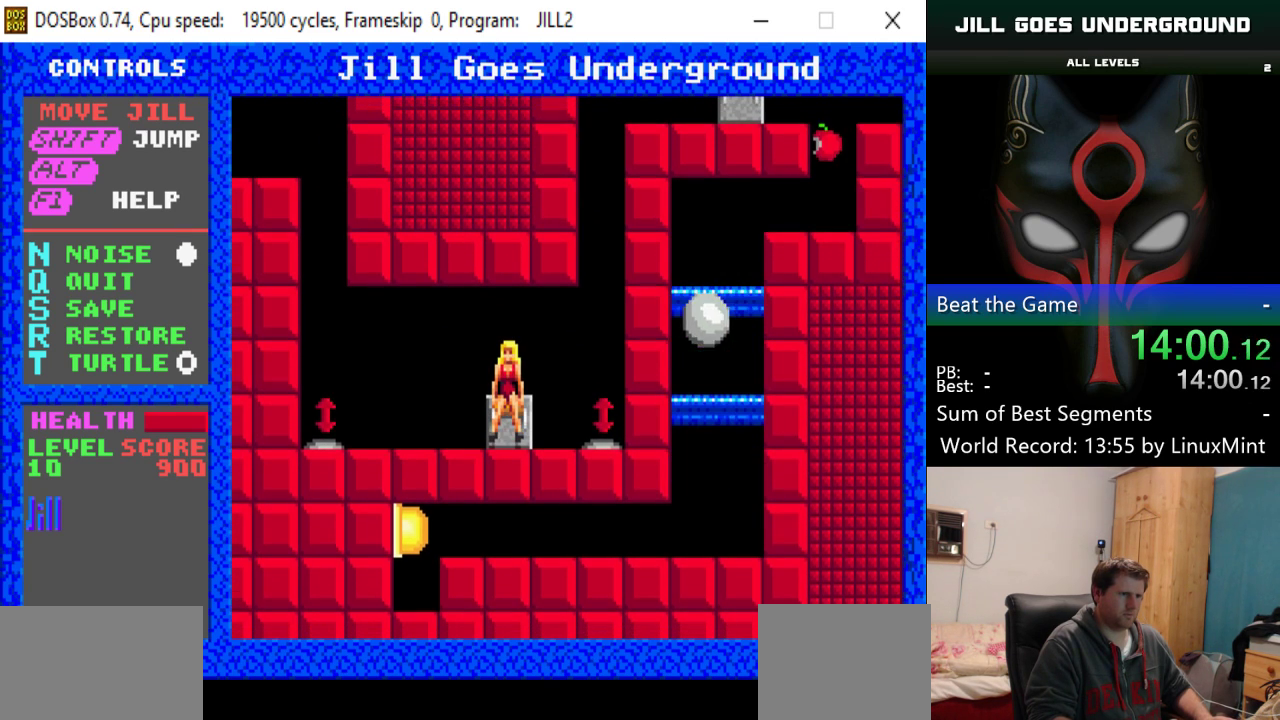
{"keys": [], "events": [[50, "up", "up"], [334, "down", "down"], [484, "down", "up"]]}
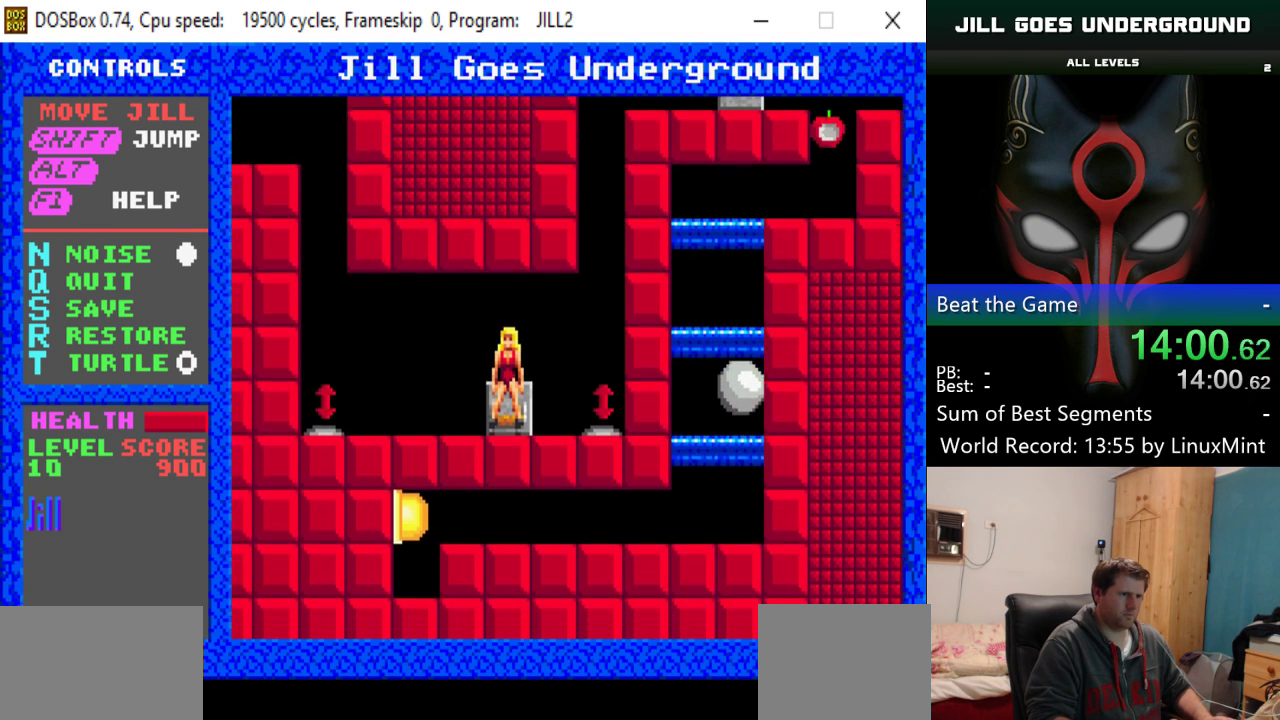
{"keys": ["down"], "events": [[167, "up", "down"], [351, "up", "up"], [501, "down", "down"]]}
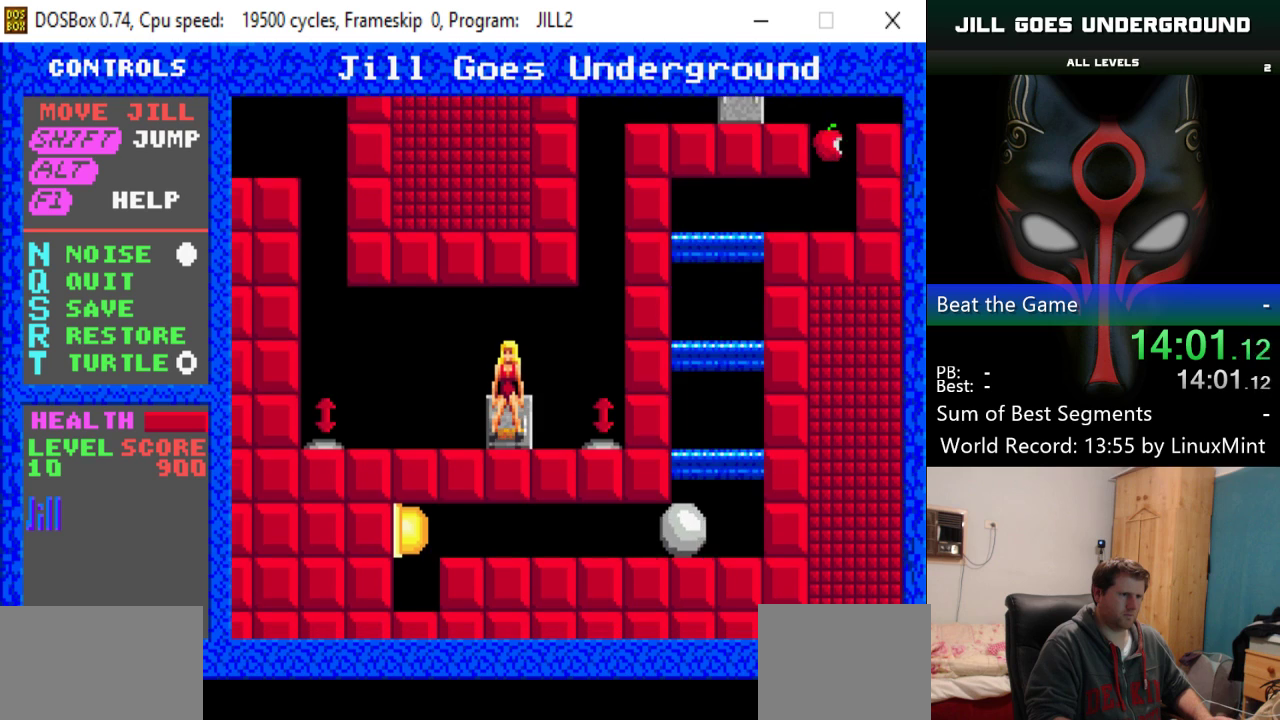
{"keys": ["up"], "events": [[183, "down", "up"], [367, "up", "down"]]}
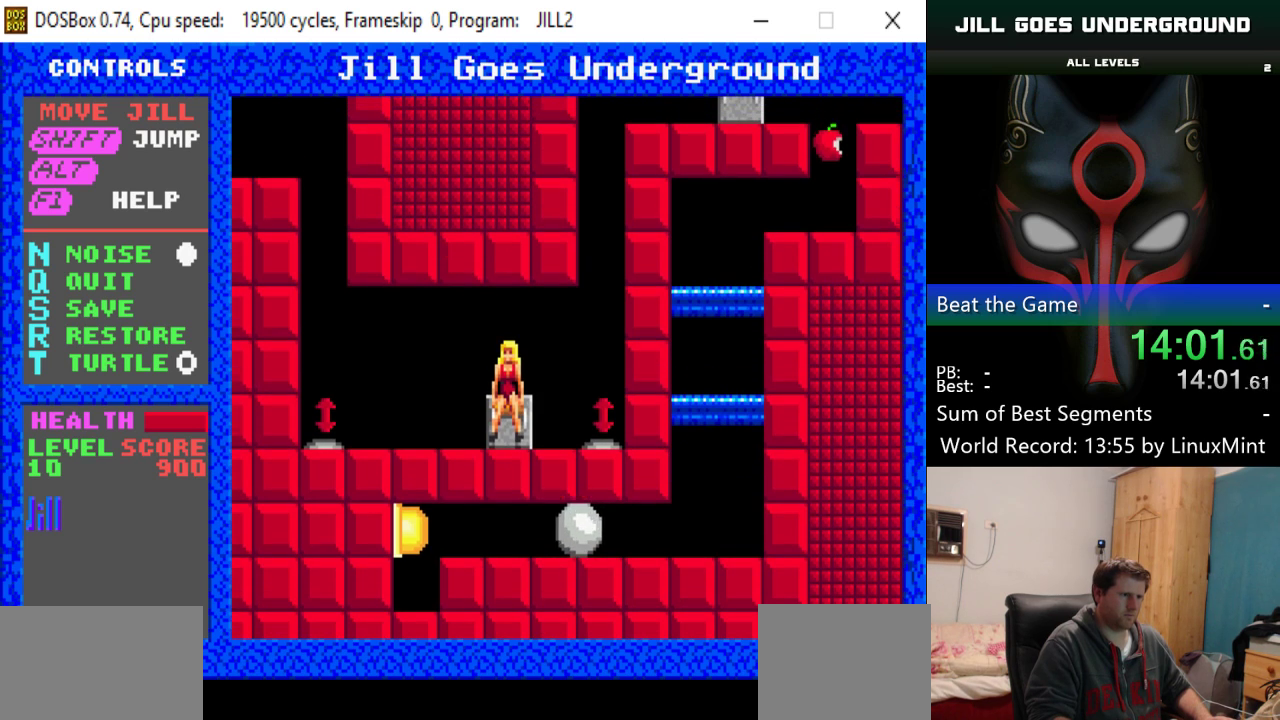
{"keys": ["right"], "events": [[50, "up", "up"], [301, "right", "down"]]}
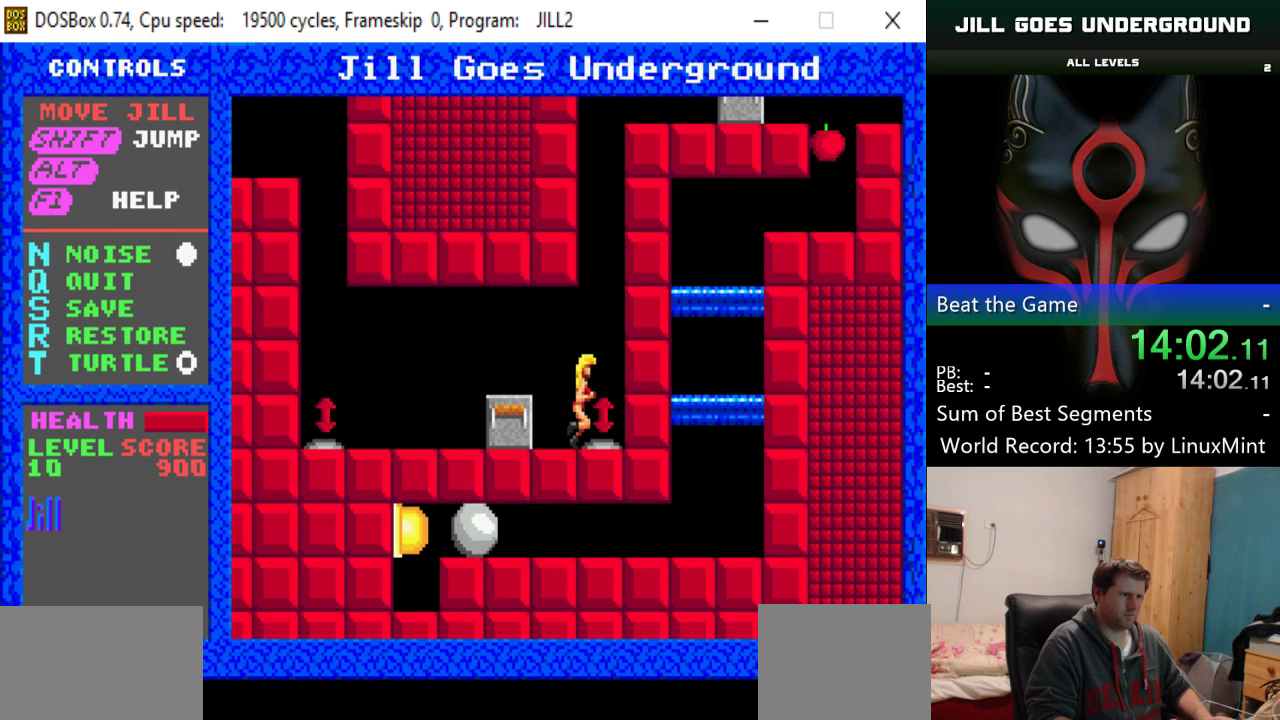
{"keys": ["right", "up"], "events": [[217, "up", "down"]]}
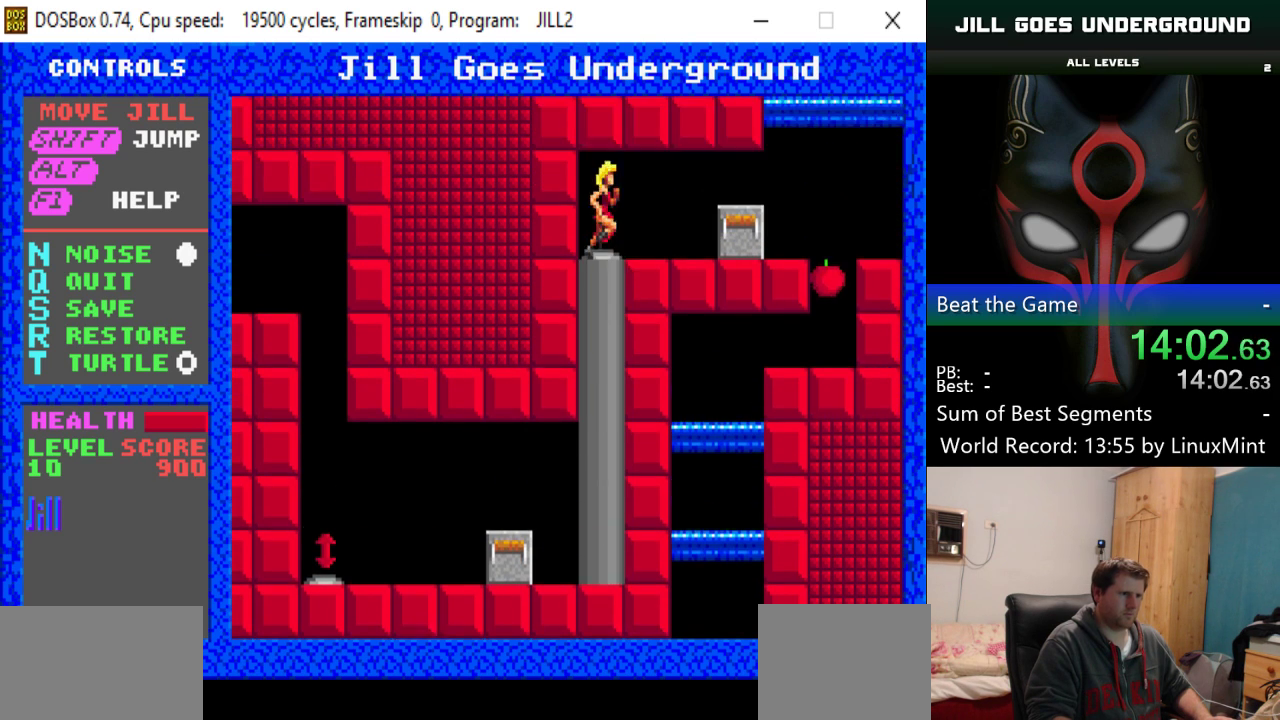
{"keys": ["right"], "events": [[184, "up", "up"]]}
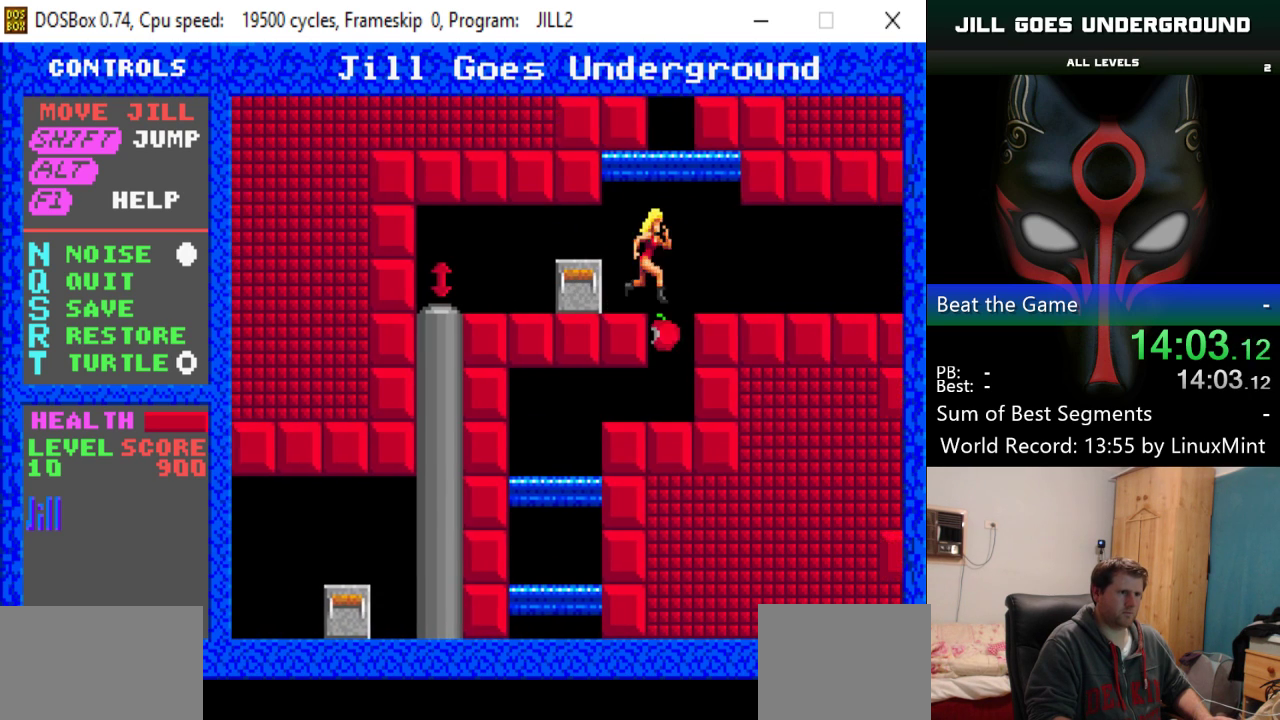
{"keys": ["right", "shift"], "events": [[17, "shift", "down"]]}
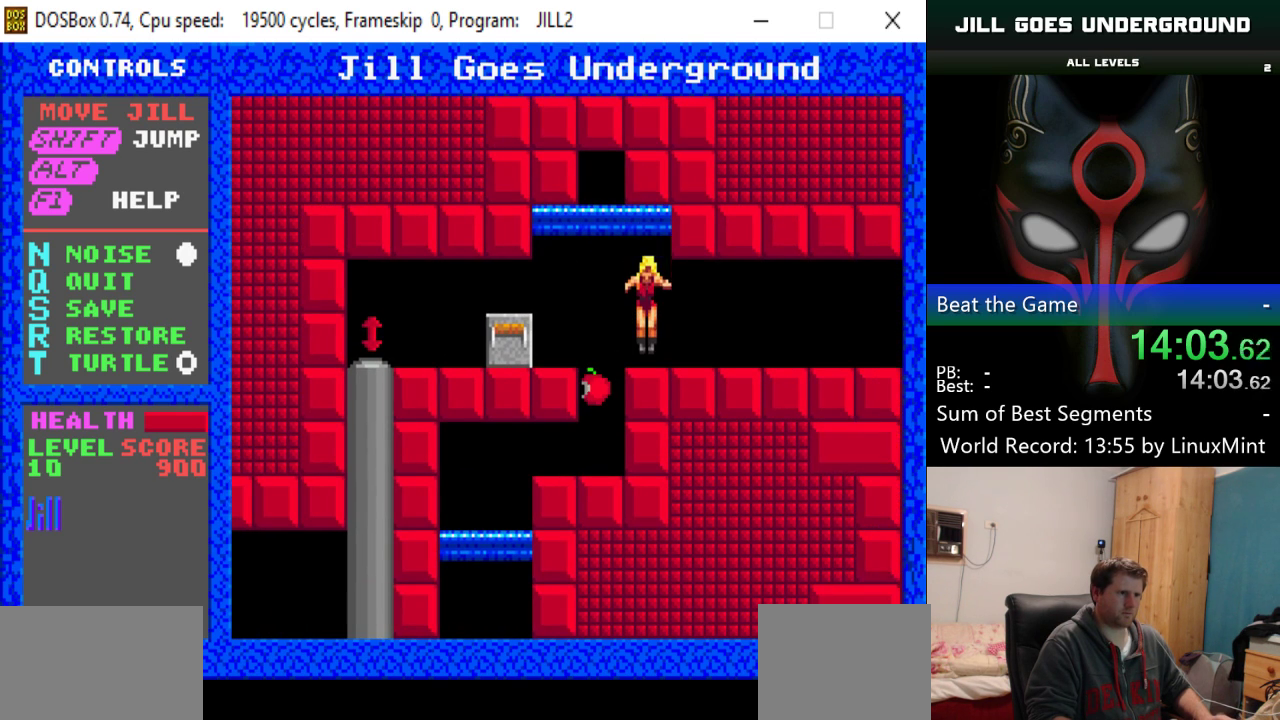
{"keys": ["right"], "events": [[117, "shift", "up"]]}
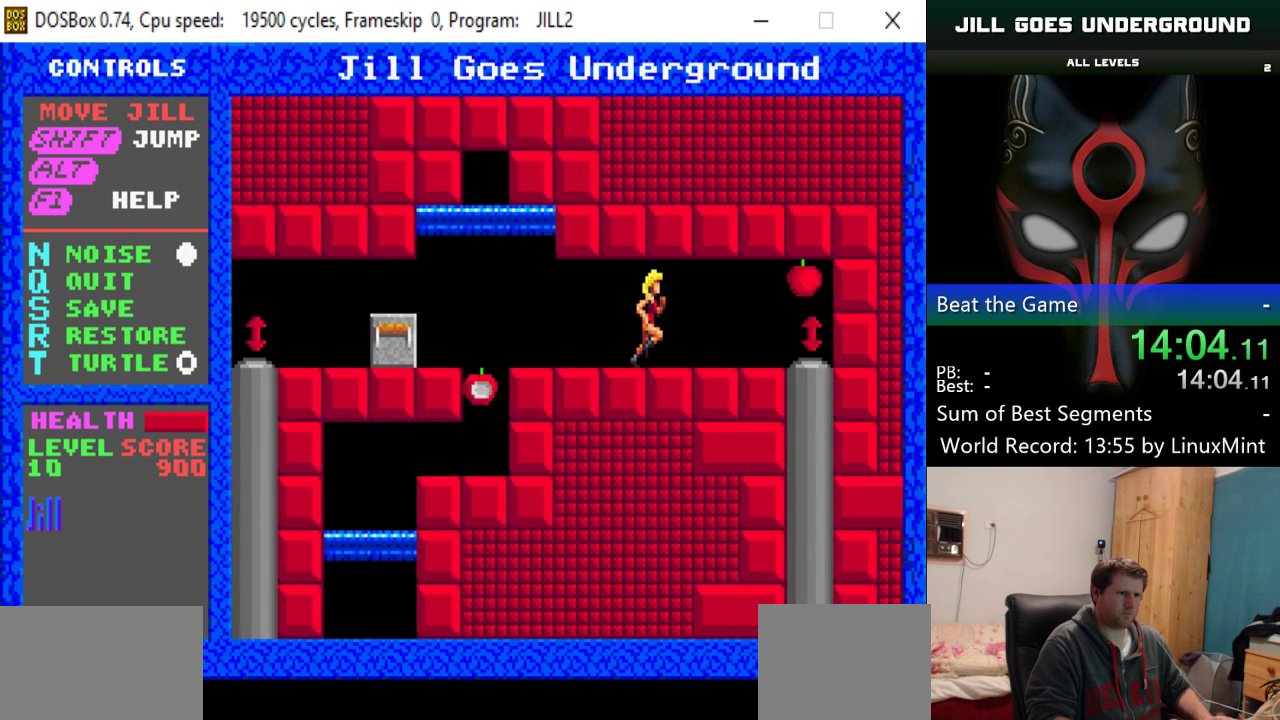
{"keys": ["down"], "events": [[417, "down", "down"], [467, "right", "up"]]}
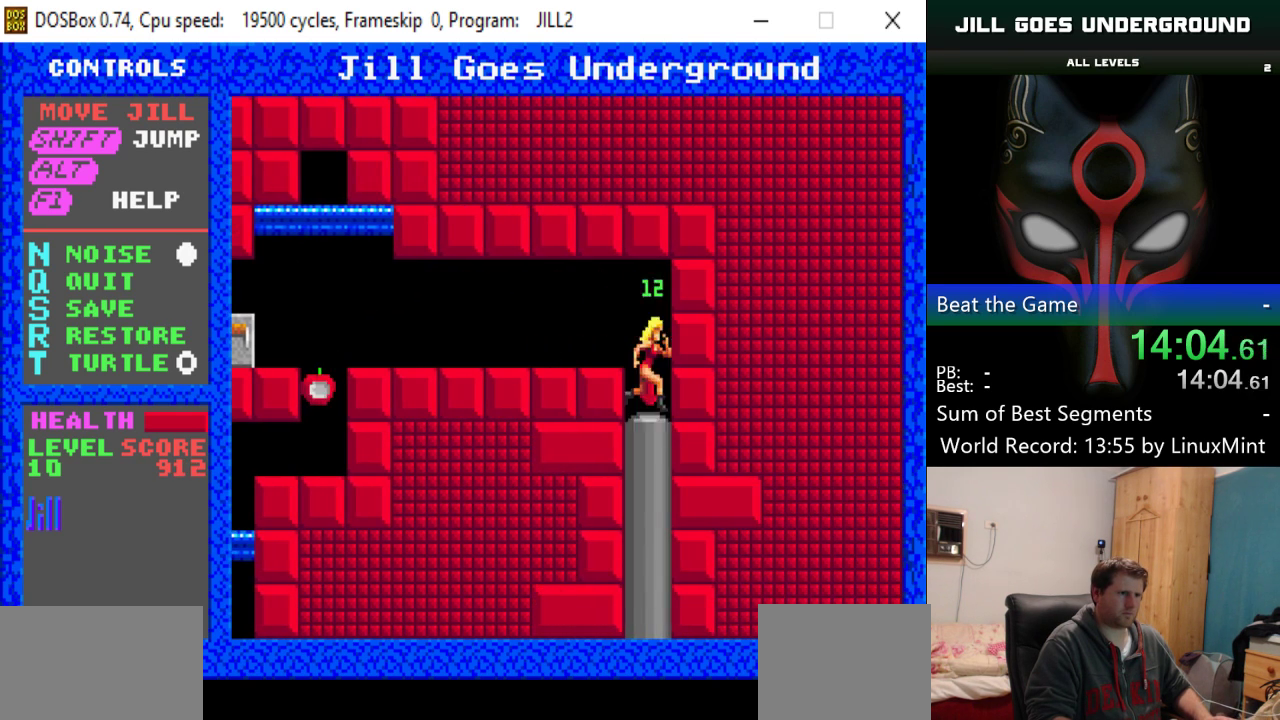
{"keys": ["down"], "events": []}
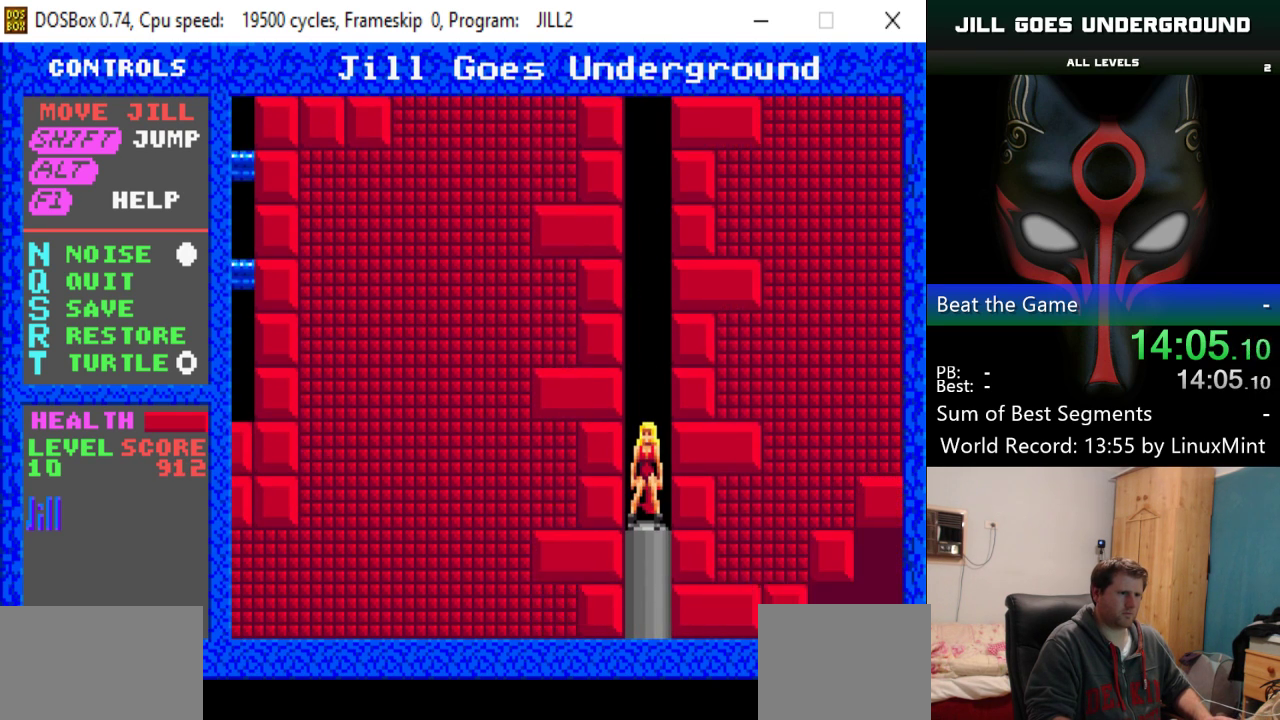
{"keys": ["down"], "events": []}
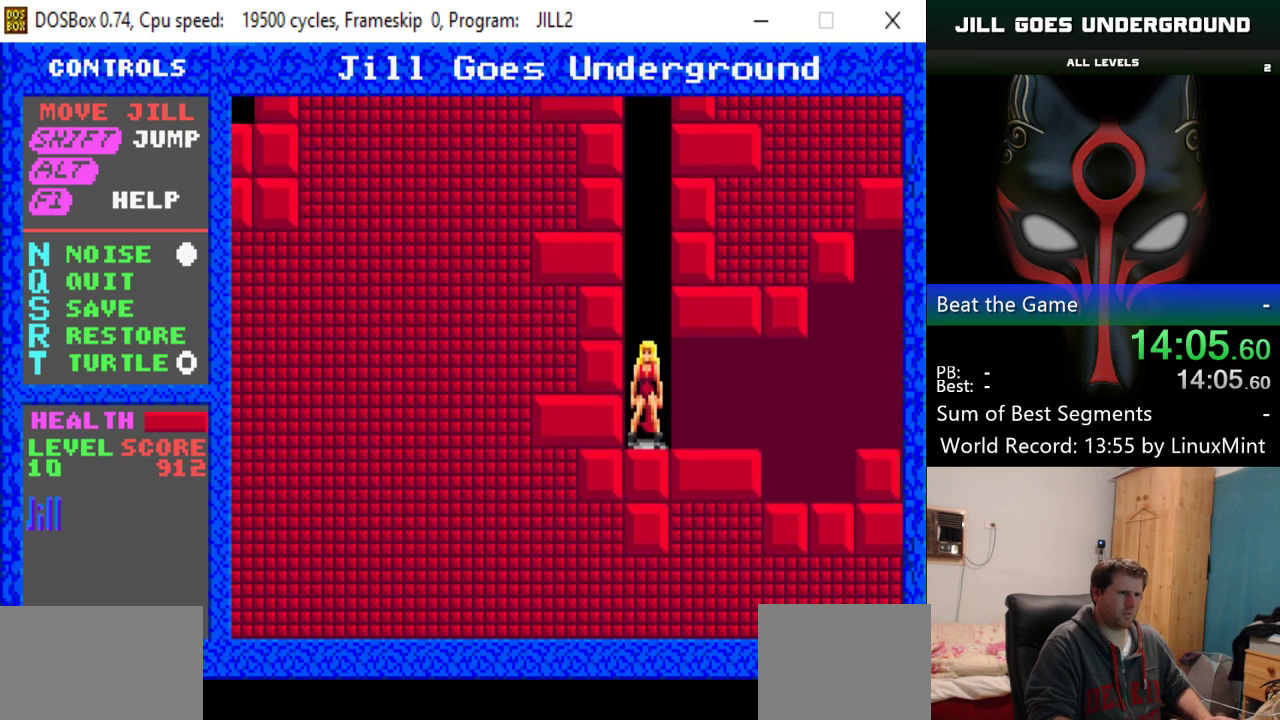
{"keys": ["right", "shift"], "events": [[16, "right", "down"], [50, "down", "up"], [383, "shift", "down"]]}
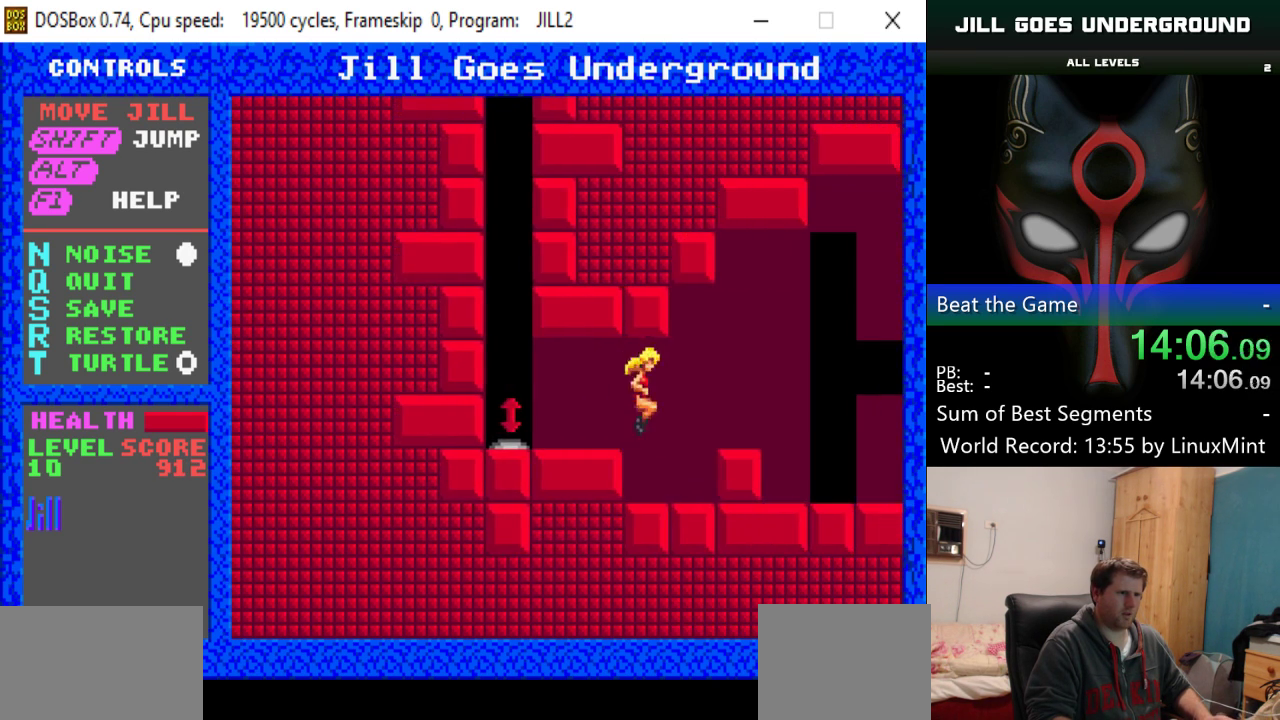
{"keys": ["right", "shift"], "events": [[300, "shift", "up"], [401, "shift", "down"]]}
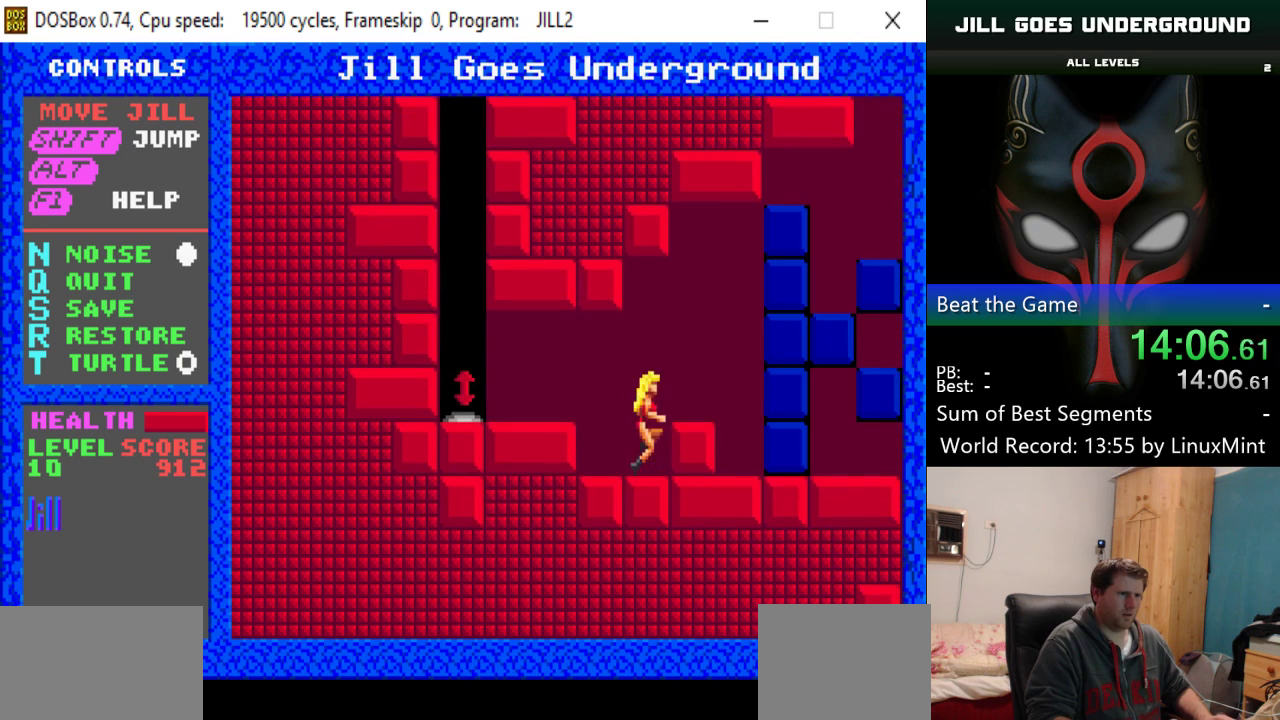
{"keys": ["right"], "events": [[133, "shift", "up"]]}
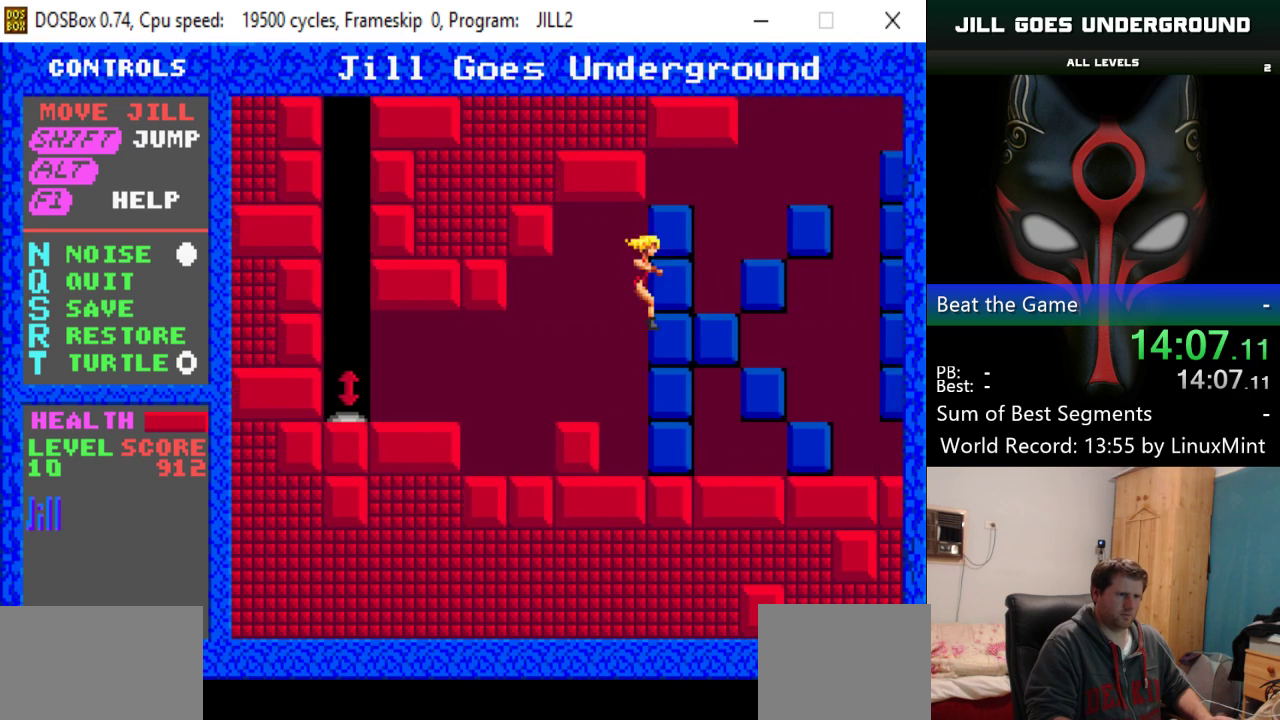
{"keys": ["right"], "events": []}
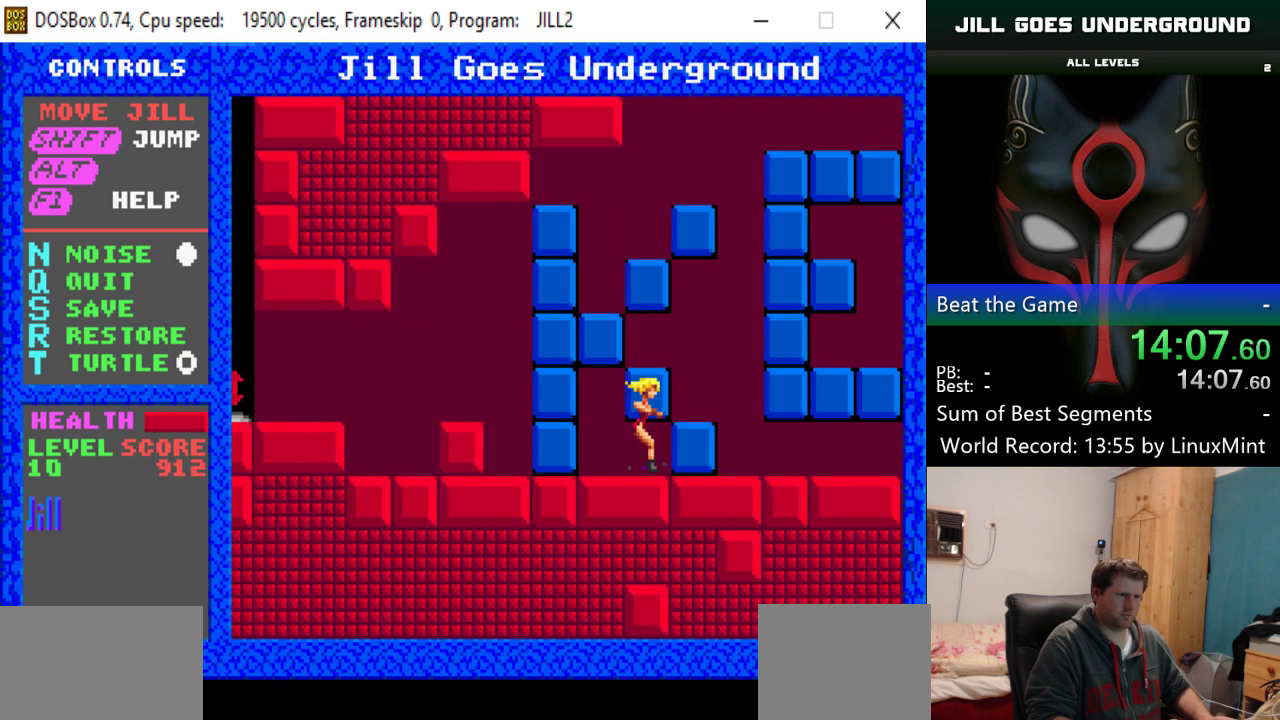
{"keys": ["right"], "events": []}